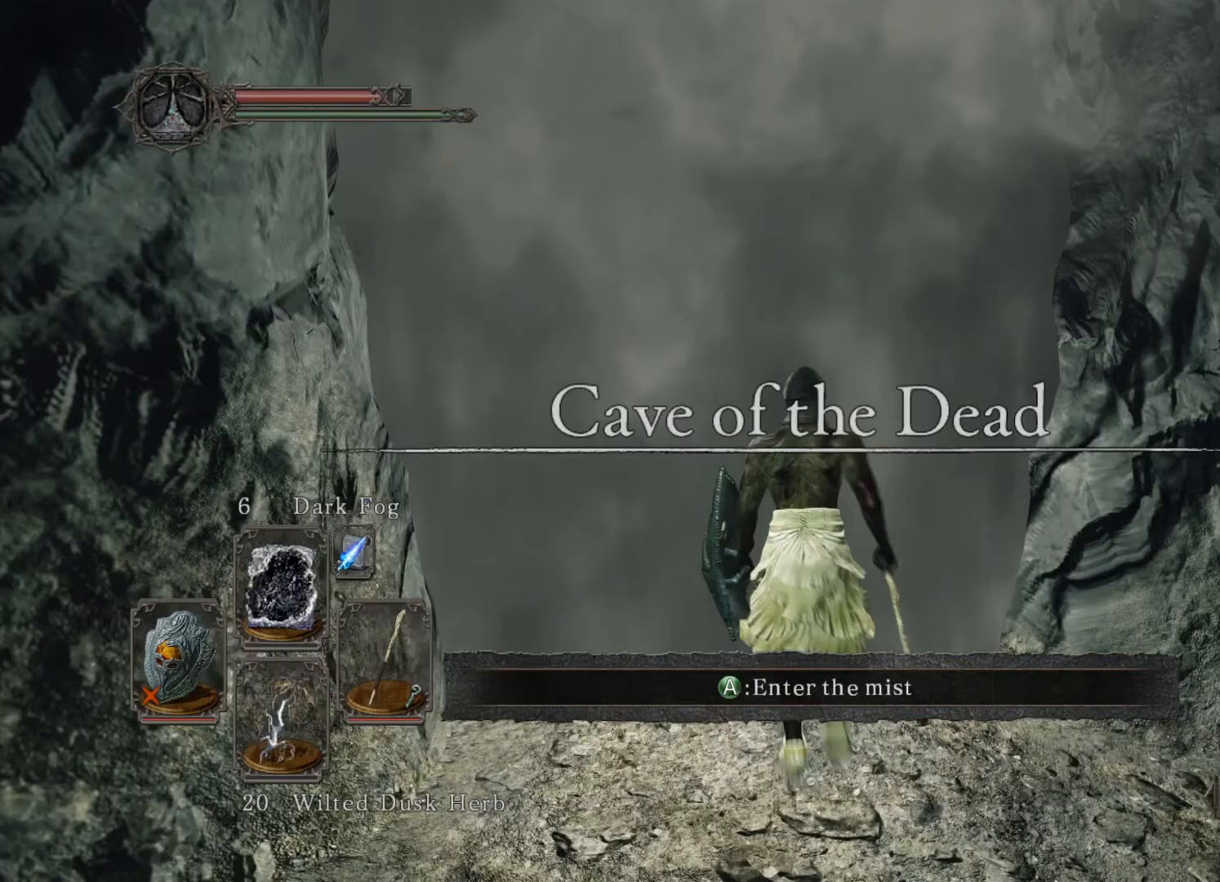
Gameplay with a controller (Xbox layout); each line is a JSON object with the inputs held at the frame after it. "events" lists button and stick changes between this image and that frame as [ms after this image, input, new state], when the widget could be followed in between.
{"buttons": [], "left_stick": "down", "right_stick": "center", "events": [[160, "A", "up"], [160, "left_stick", "down"]]}
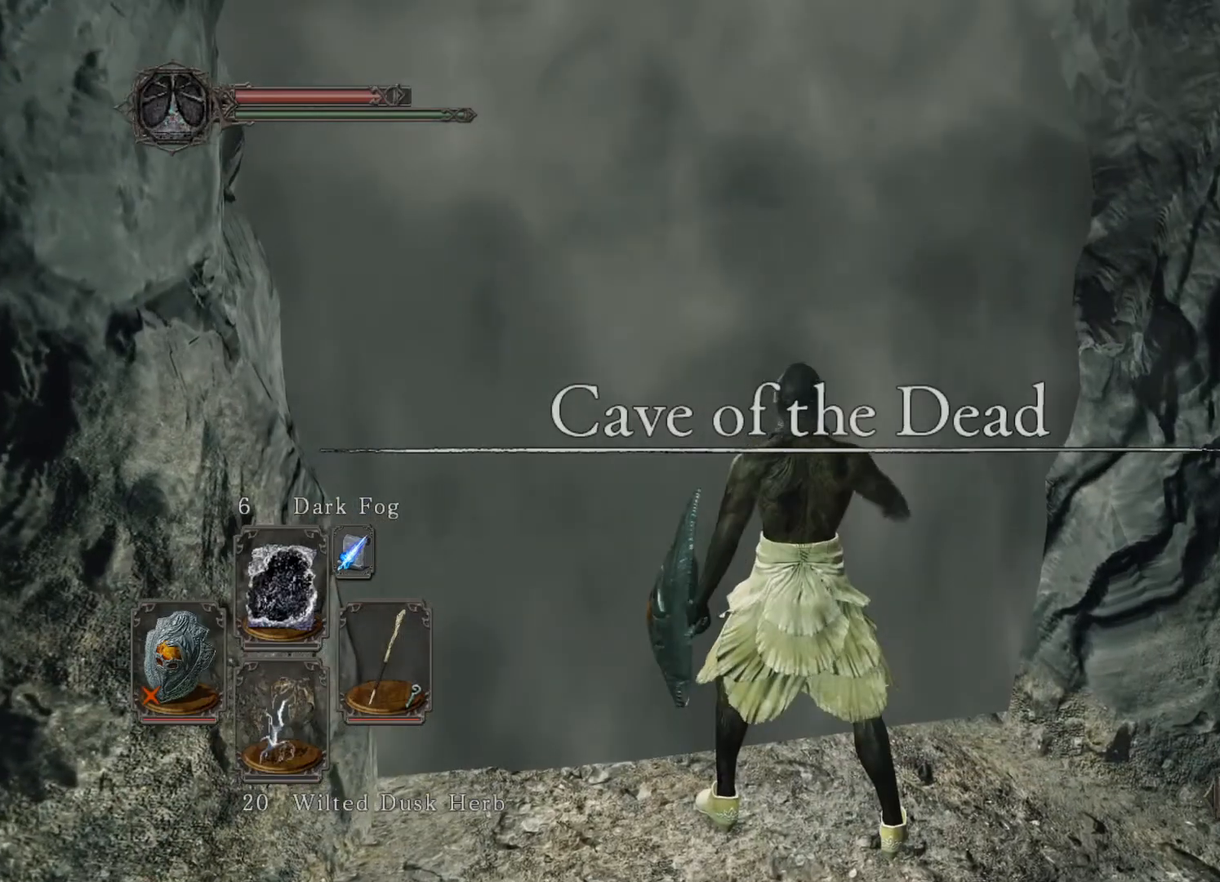
{"buttons": [], "left_stick": "down", "right_stick": "center", "events": []}
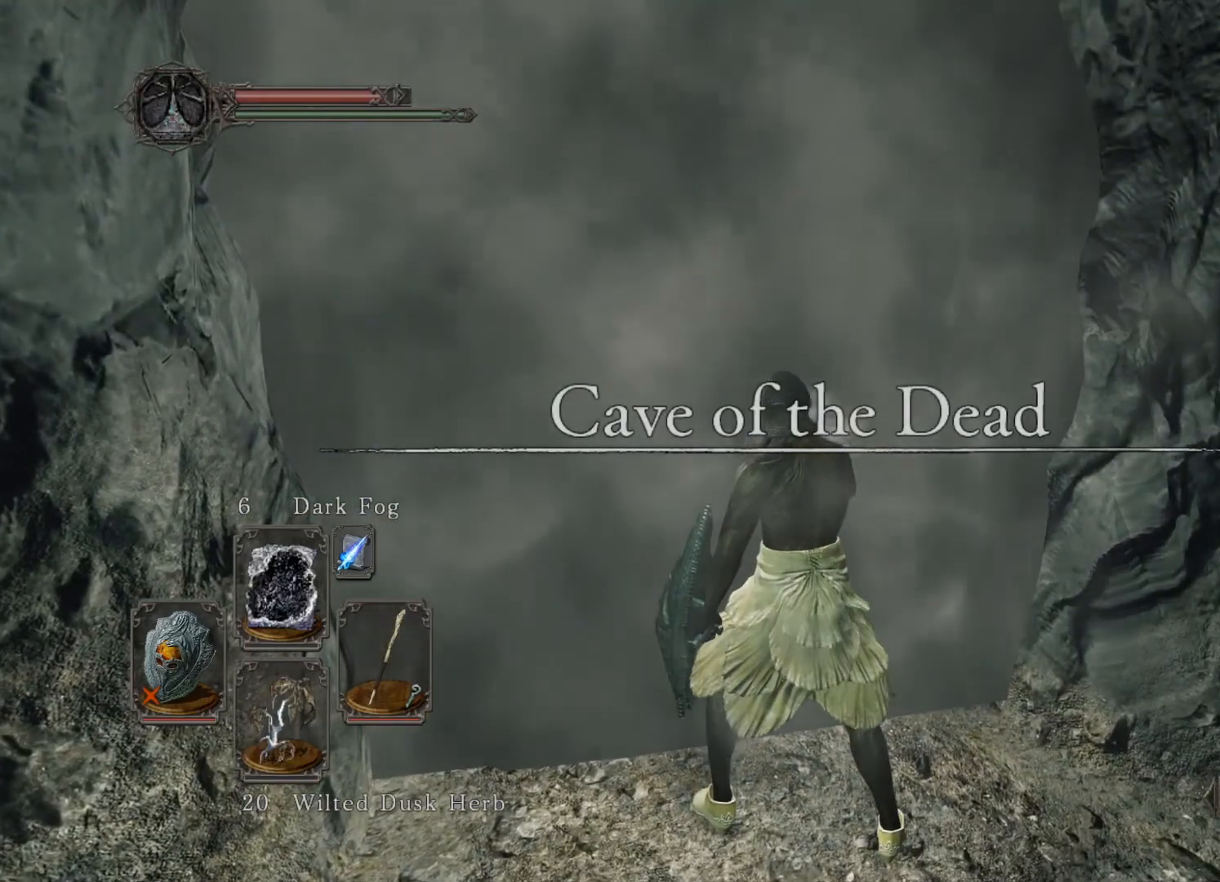
{"buttons": [], "left_stick": "down", "right_stick": "center", "events": []}
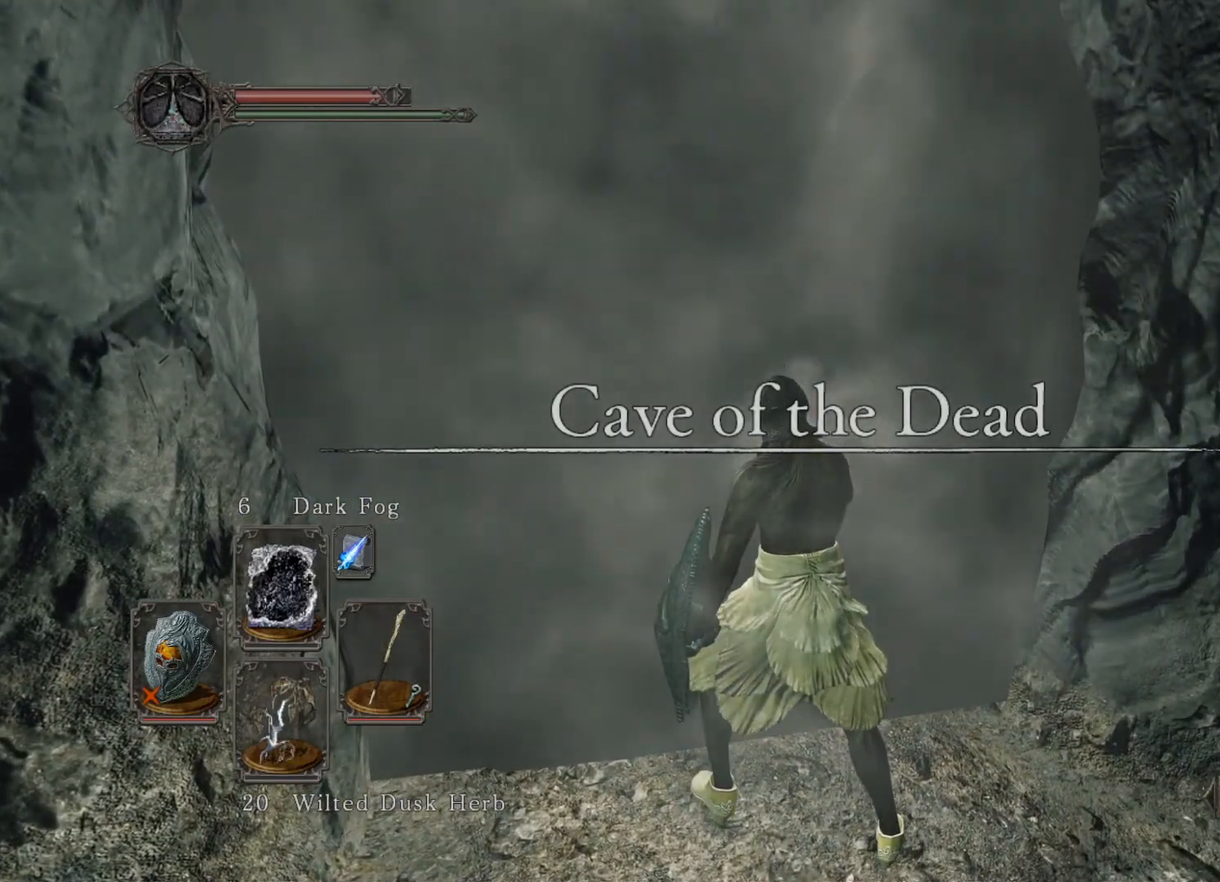
{"buttons": [], "left_stick": "down", "right_stick": "center", "events": []}
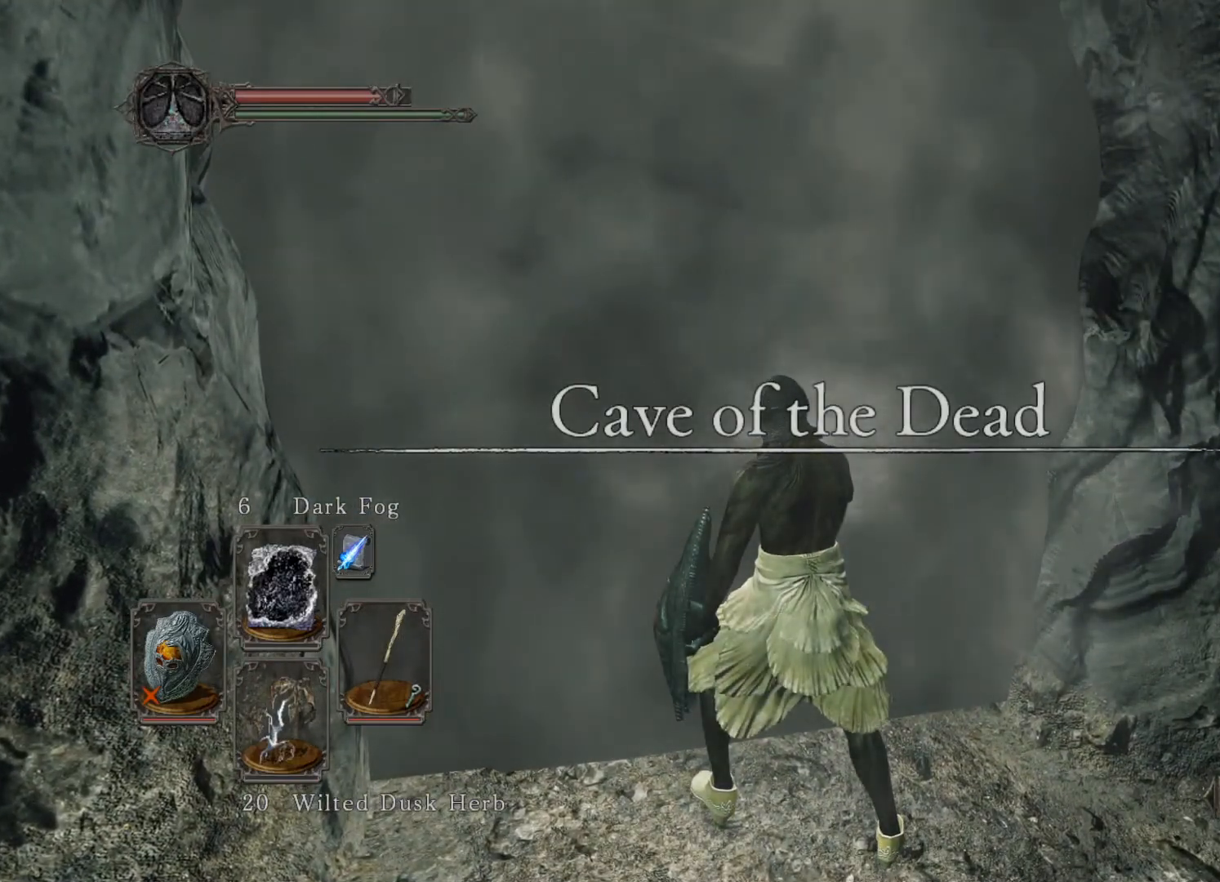
{"buttons": [], "left_stick": "down", "right_stick": "center", "events": []}
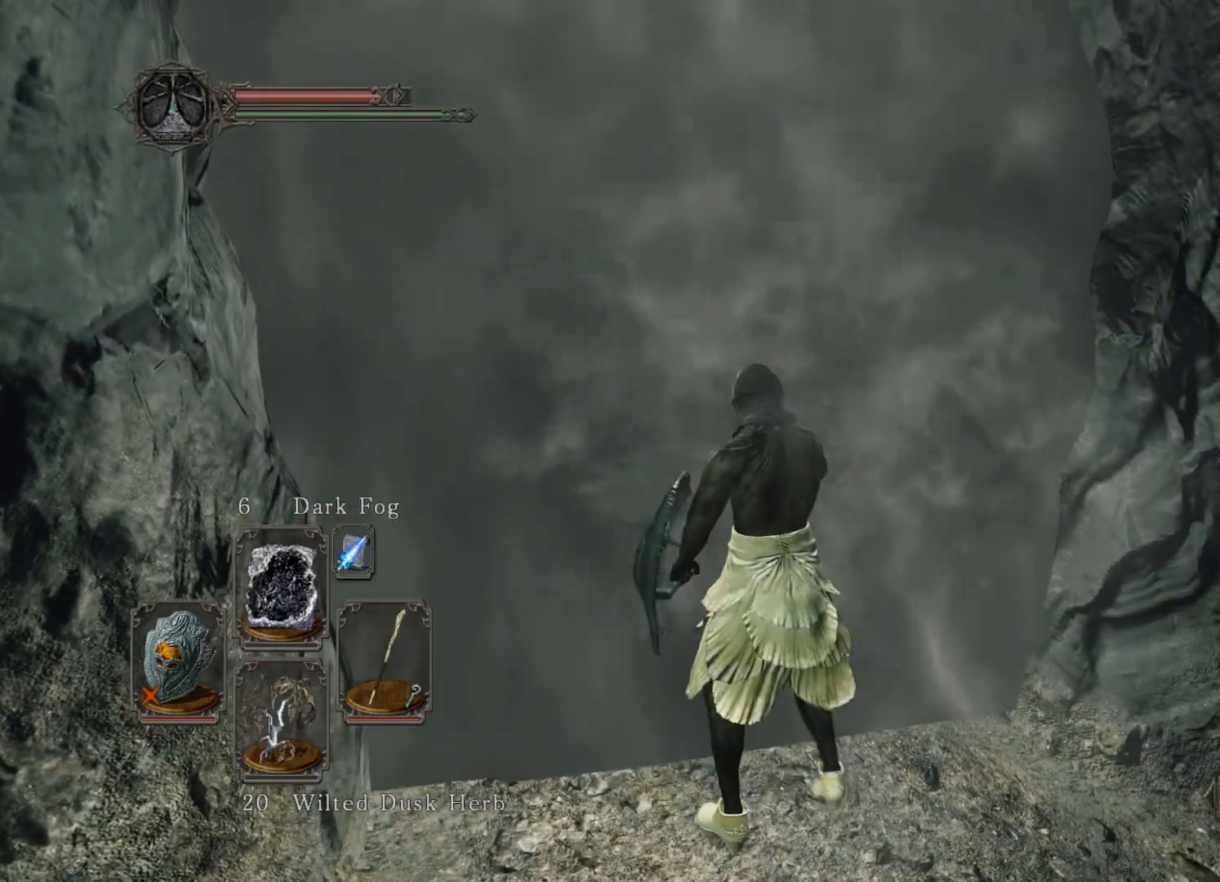
{"buttons": [], "left_stick": "center", "right_stick": "center", "events": [[320, "left_stick", "center"]]}
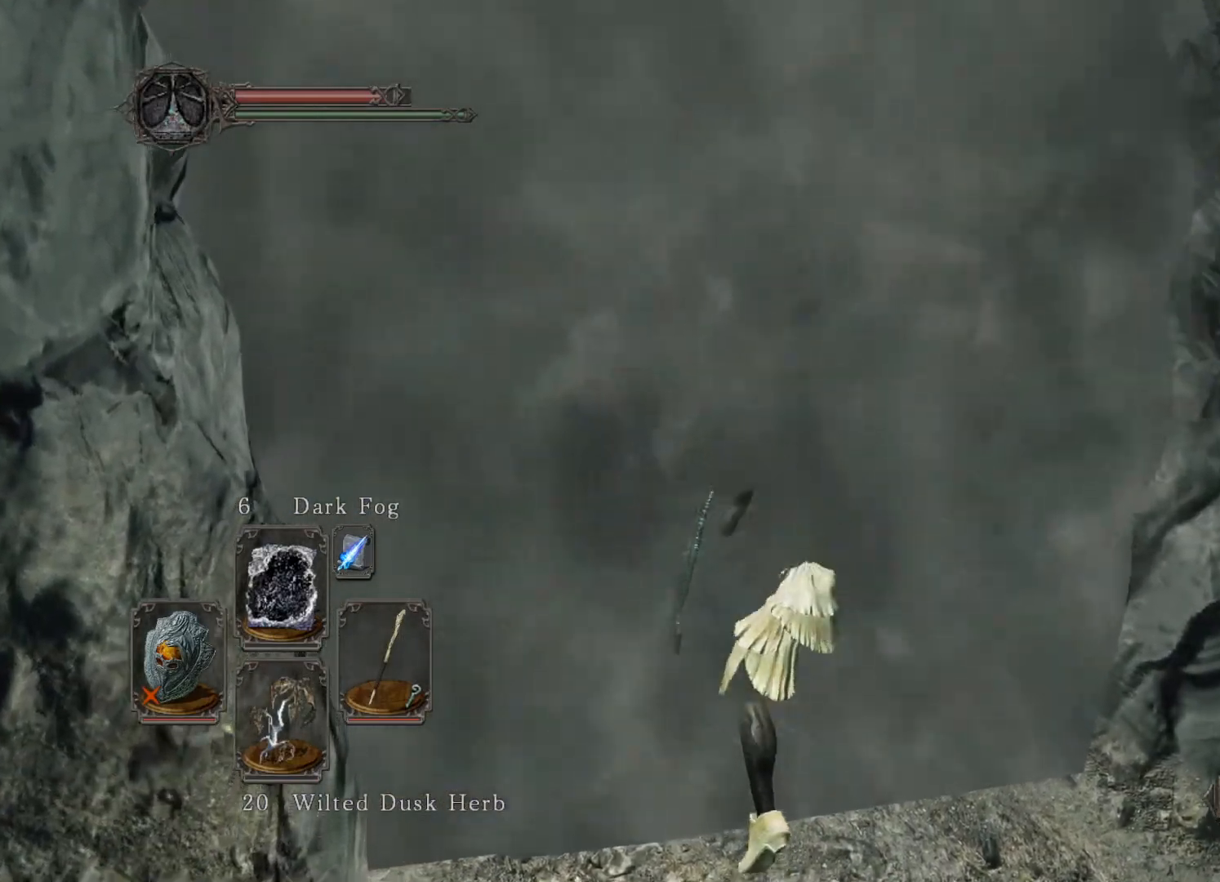
{"buttons": ["B"], "left_stick": "right", "right_stick": "center", "events": [[420, "B", "down"], [420, "left_stick", "right"]]}
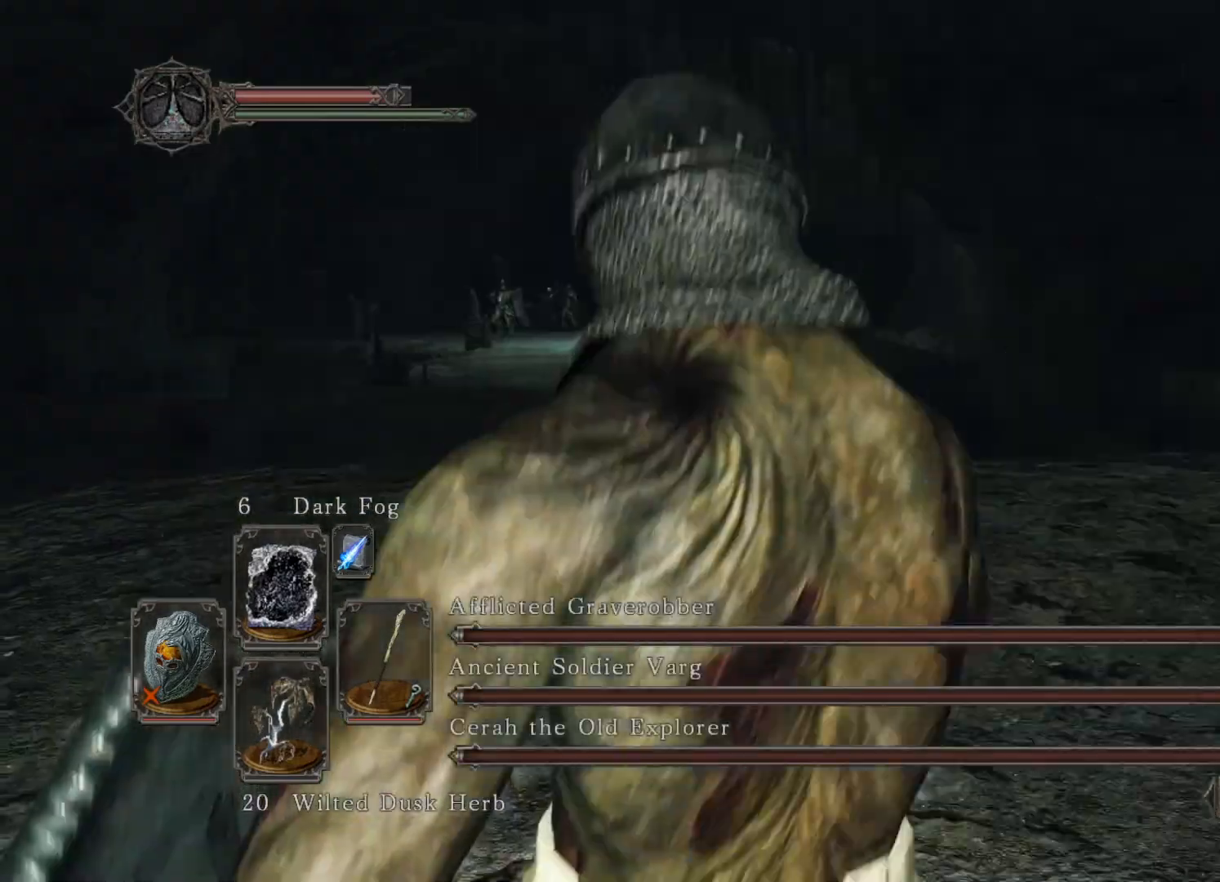
{"buttons": ["B"], "left_stick": "right", "right_stick": "center", "events": []}
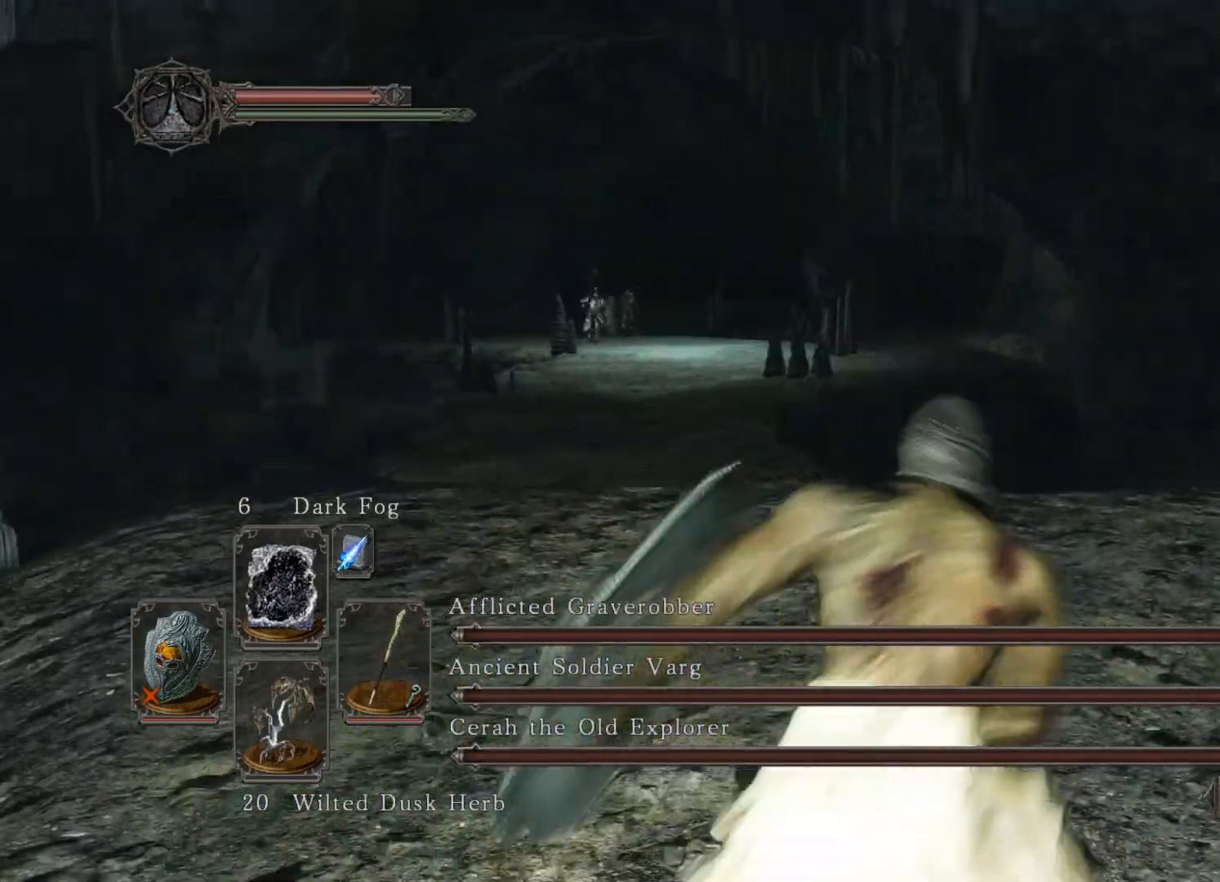
{"buttons": ["B"], "left_stick": "right", "right_stick": "center", "events": [[40, "right_stick", "down"], [160, "right_stick", "center"]]}
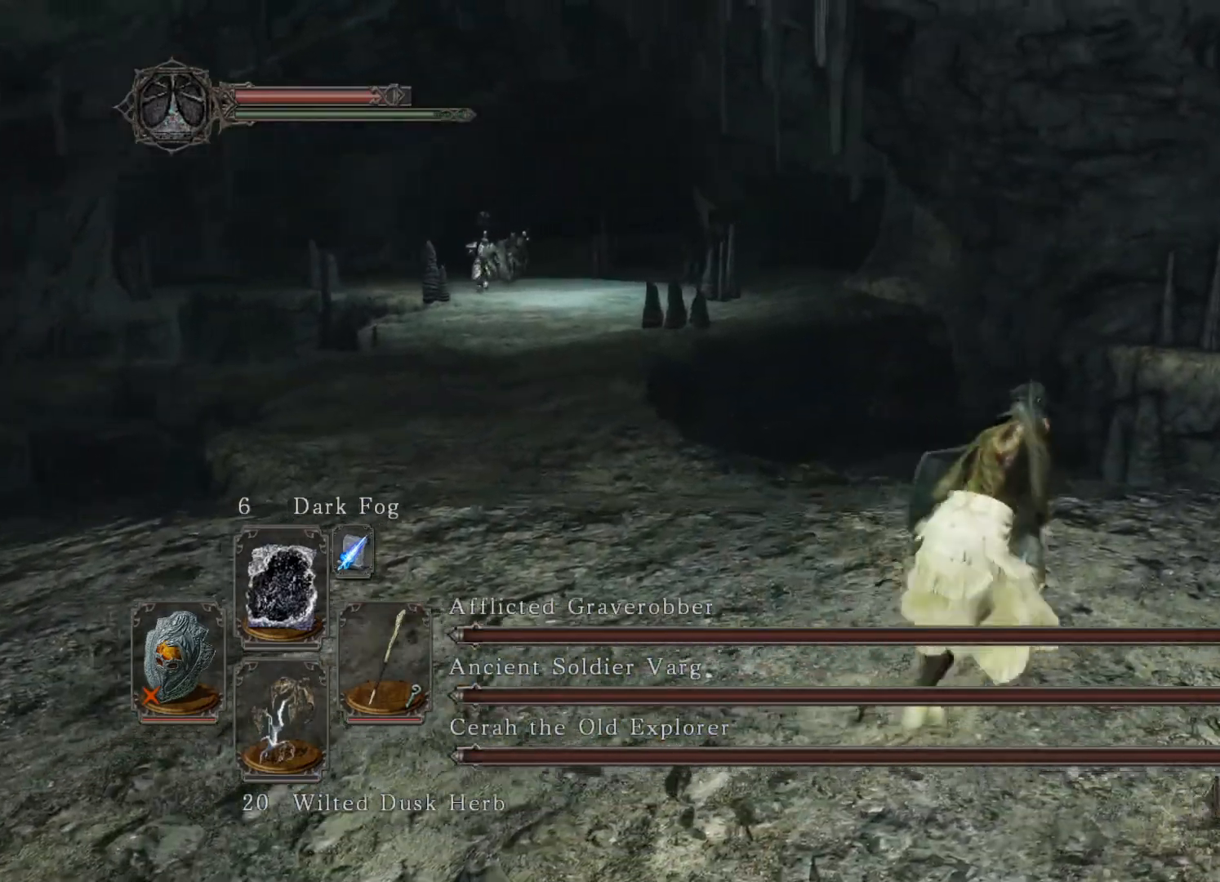
{"buttons": ["B"], "left_stick": "right", "right_stick": "center", "events": []}
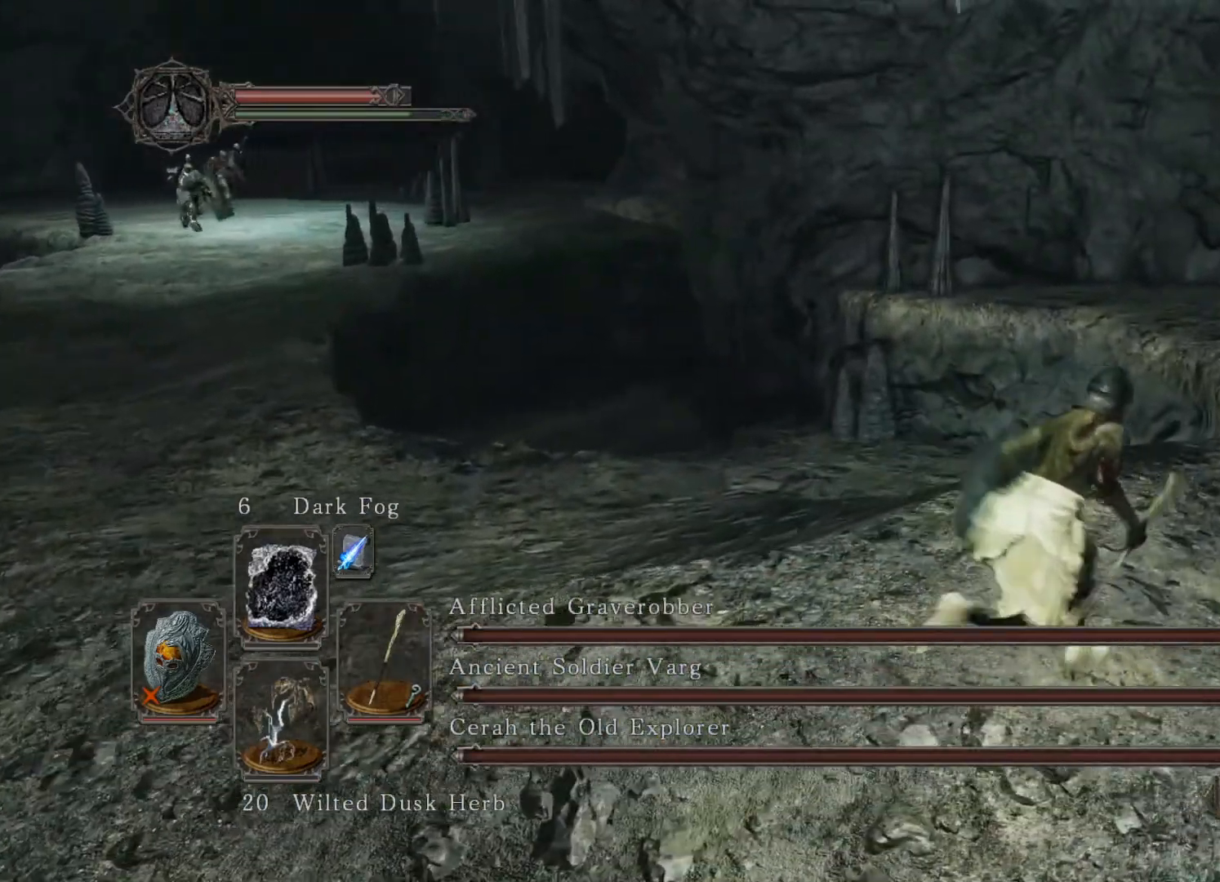
{"buttons": ["B"], "left_stick": "right", "right_stick": "center", "events": []}
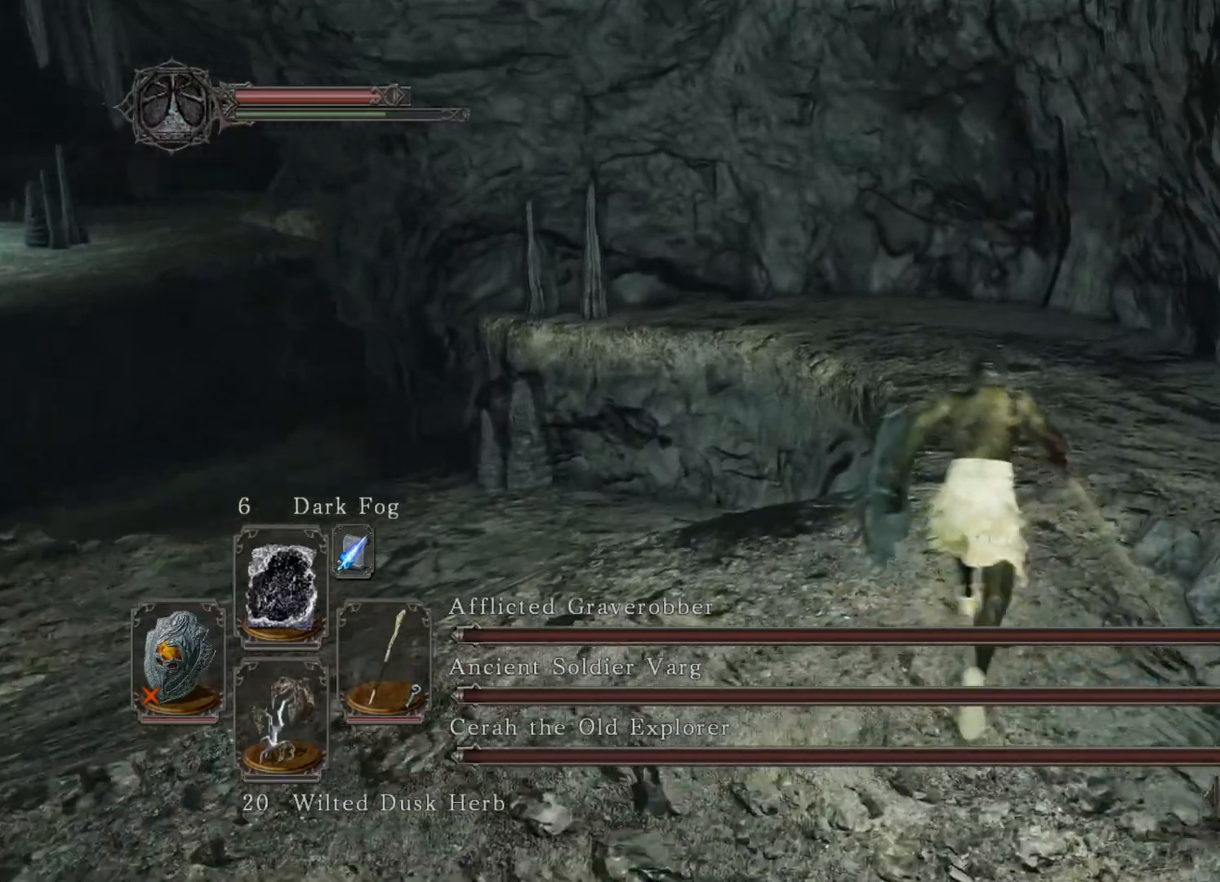
{"buttons": ["B"], "left_stick": "center", "right_stick": "down-left", "events": [[40, "left_stick", "center"], [500, "right_stick", "down-left"]]}
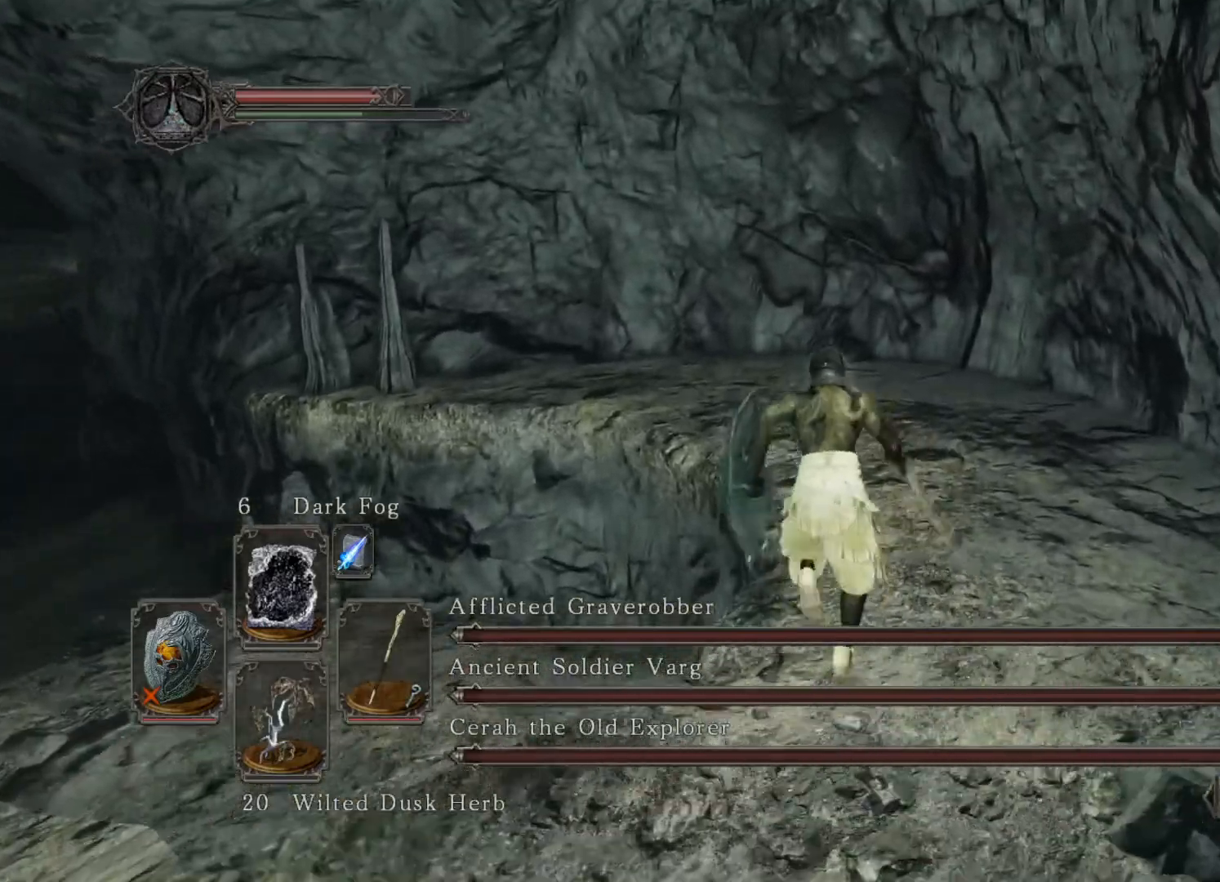
{"buttons": ["B"], "left_stick": "center", "right_stick": "down-left", "events": [[140, "left_stick", "right"], [380, "left_stick", "center"]]}
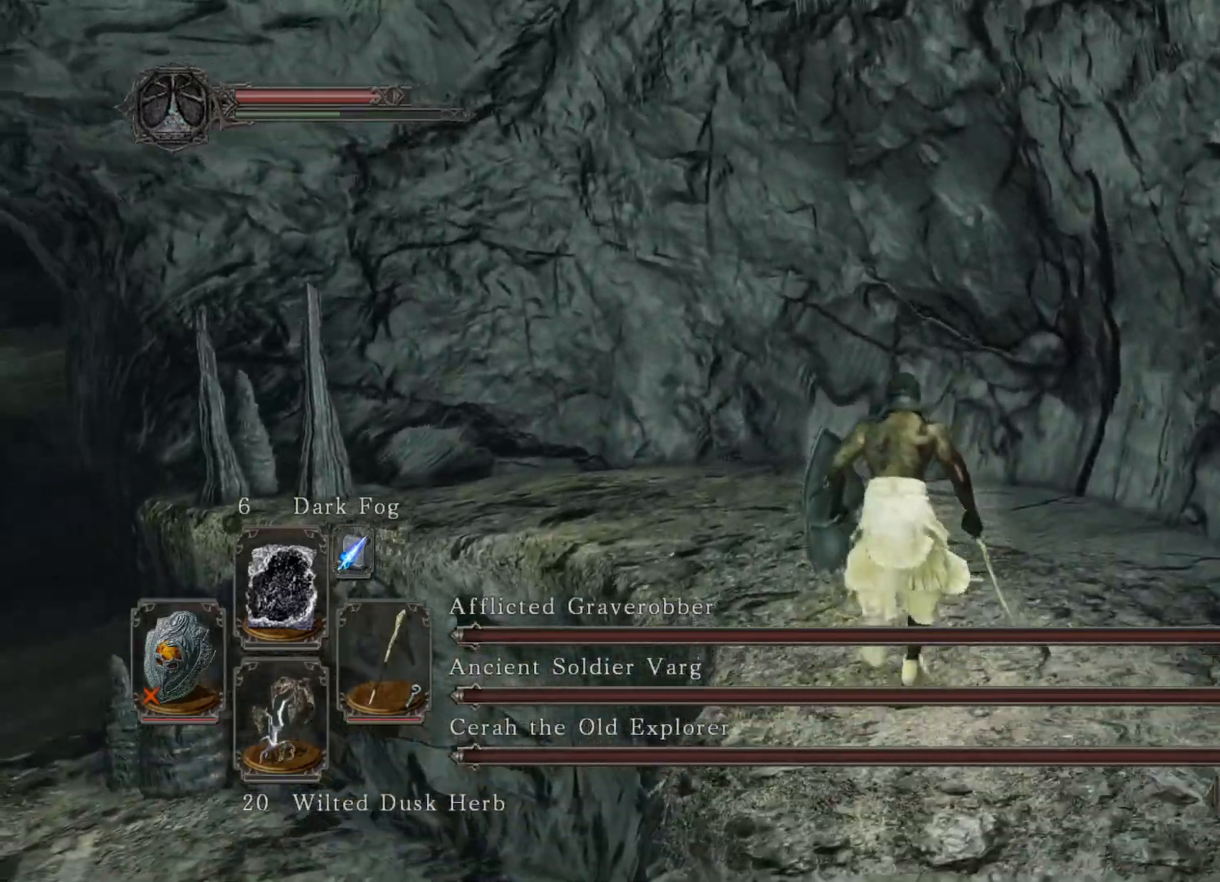
{"buttons": [], "left_stick": "center", "right_stick": "down-left", "events": [[140, "B", "up"]]}
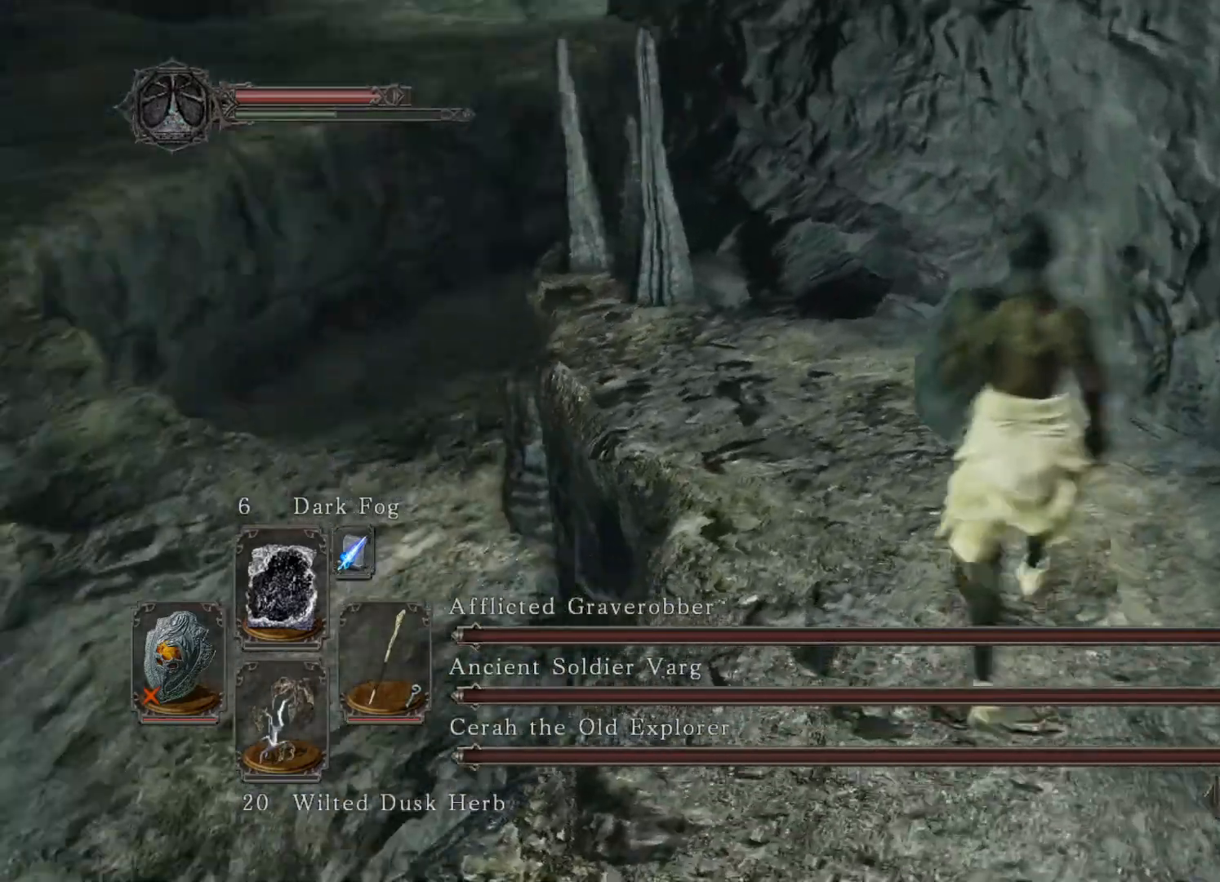
{"buttons": [], "left_stick": "left", "right_stick": "center", "events": [[120, "right_stick", "center"], [140, "left_stick", "left"]]}
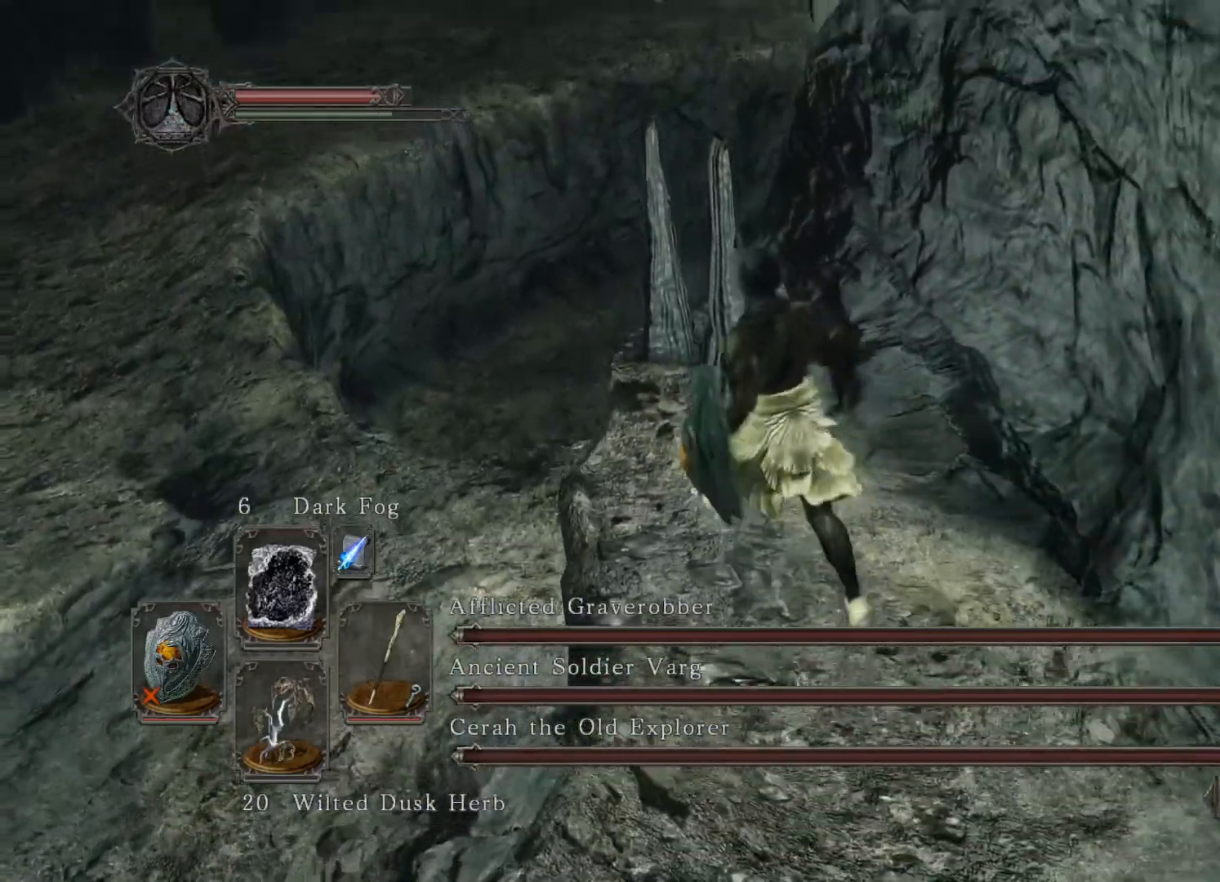
{"buttons": [], "left_stick": "down", "right_stick": "center", "events": [[220, "left_stick", "down"]]}
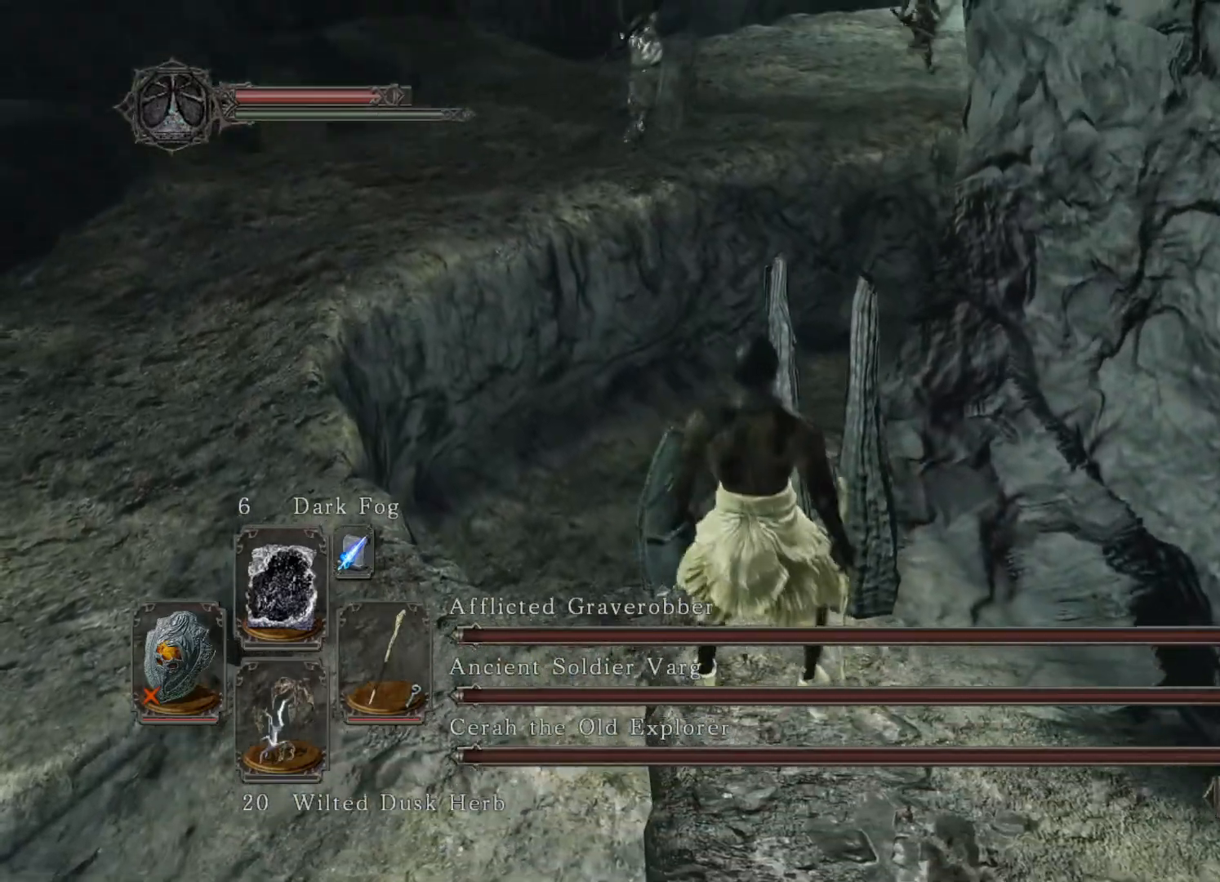
{"buttons": [], "left_stick": "down", "right_stick": "center", "events": [[220, "right_stick", "up-left"], [380, "right_stick", "center"]]}
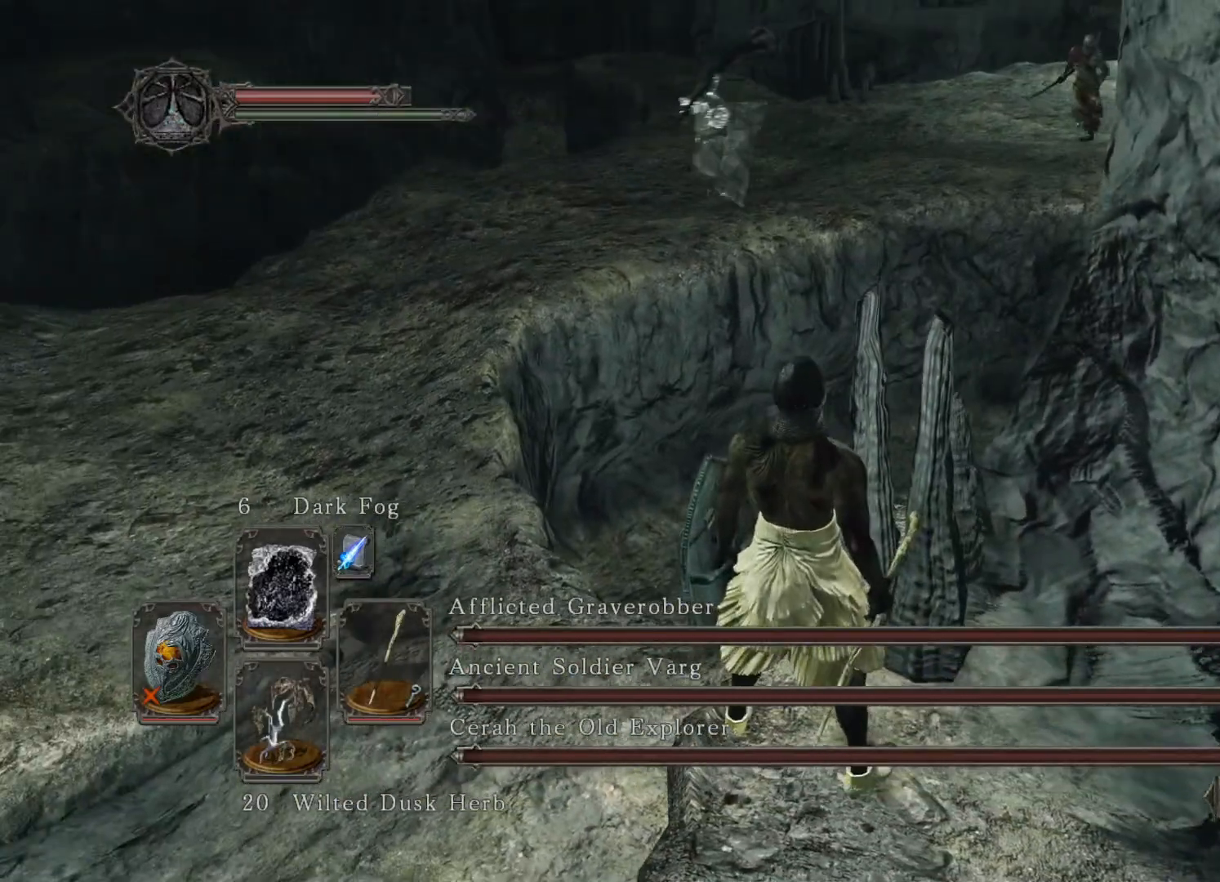
{"buttons": [], "left_stick": "down", "right_stick": "center", "events": [[320, "right_stick", "right"], [460, "right_stick", "center"]]}
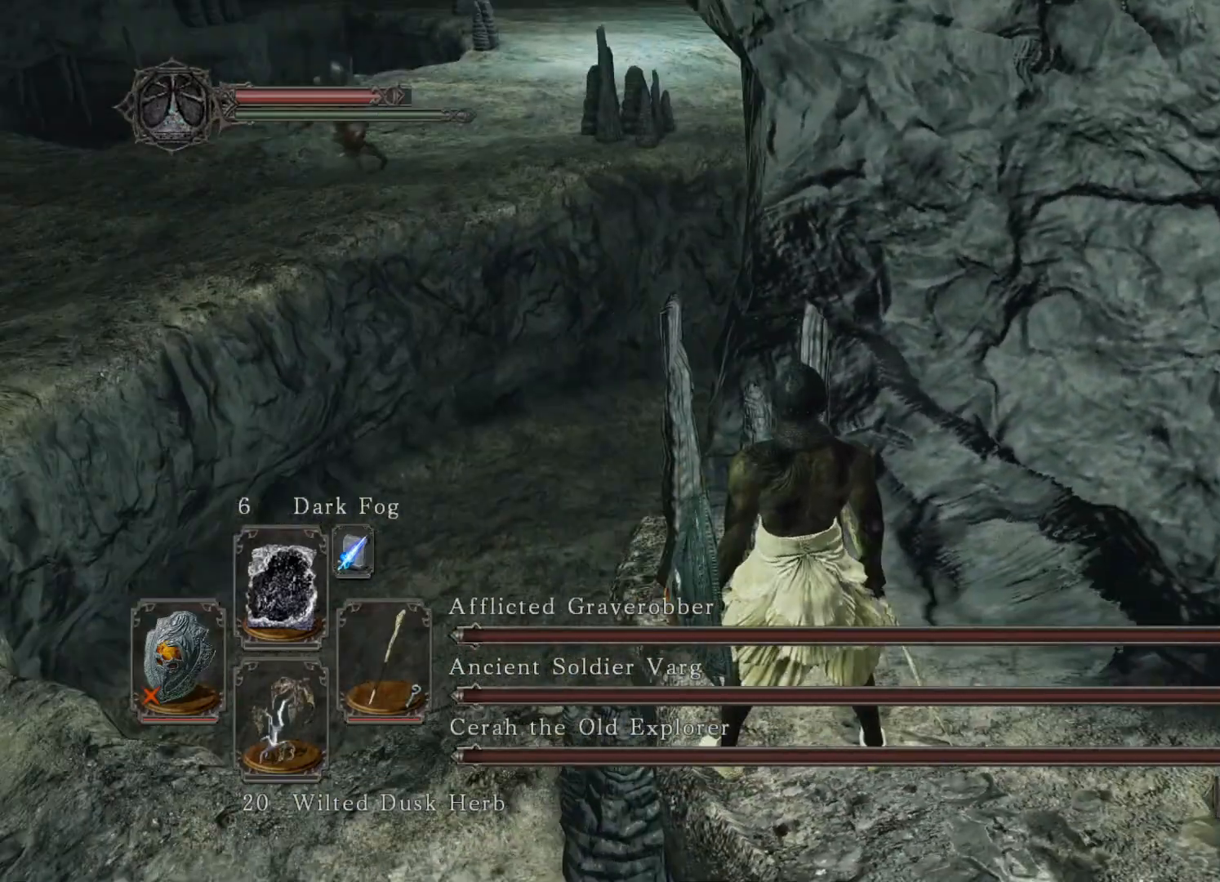
{"buttons": [], "left_stick": "down", "right_stick": "center", "events": [[240, "right_stick", "up-left"], [420, "right_stick", "center"]]}
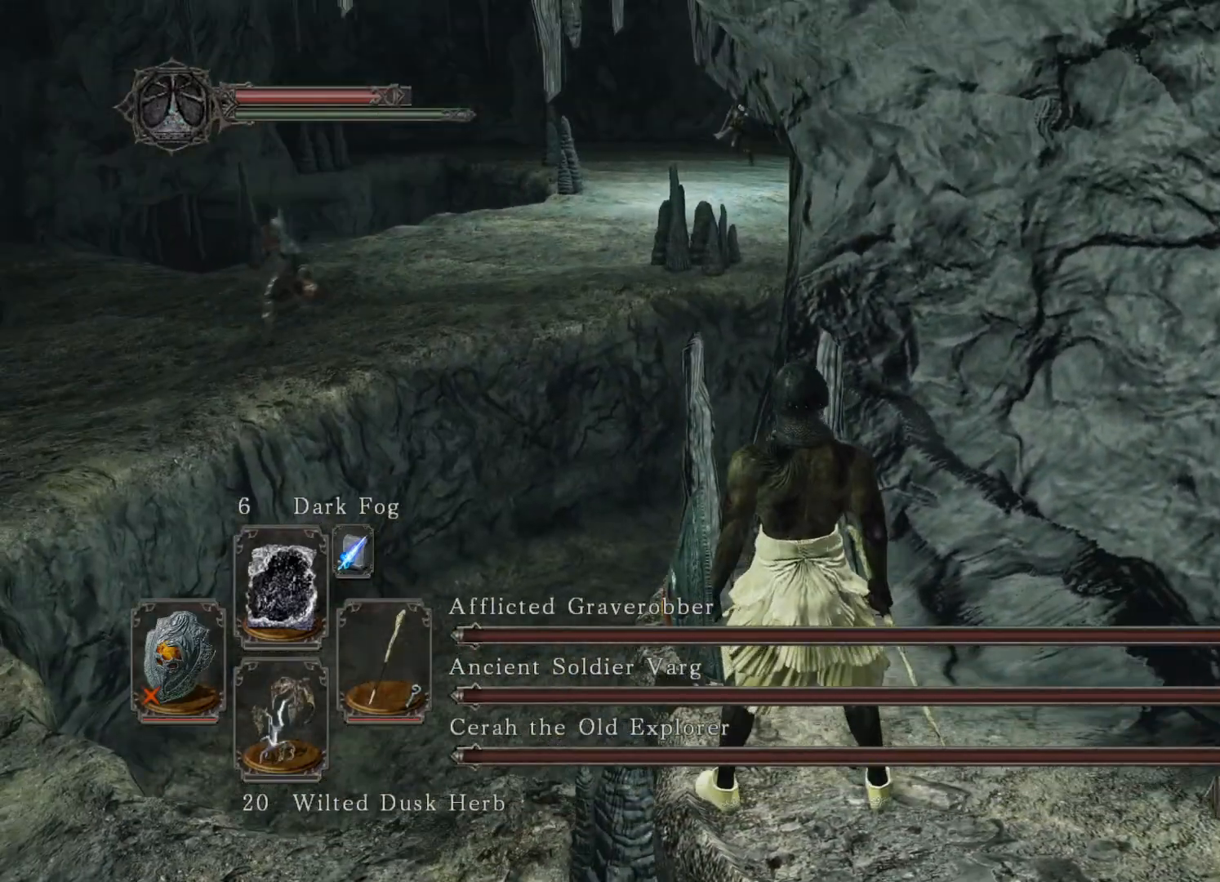
{"buttons": [], "left_stick": "down", "right_stick": "left", "events": [[460, "right_stick", "left"]]}
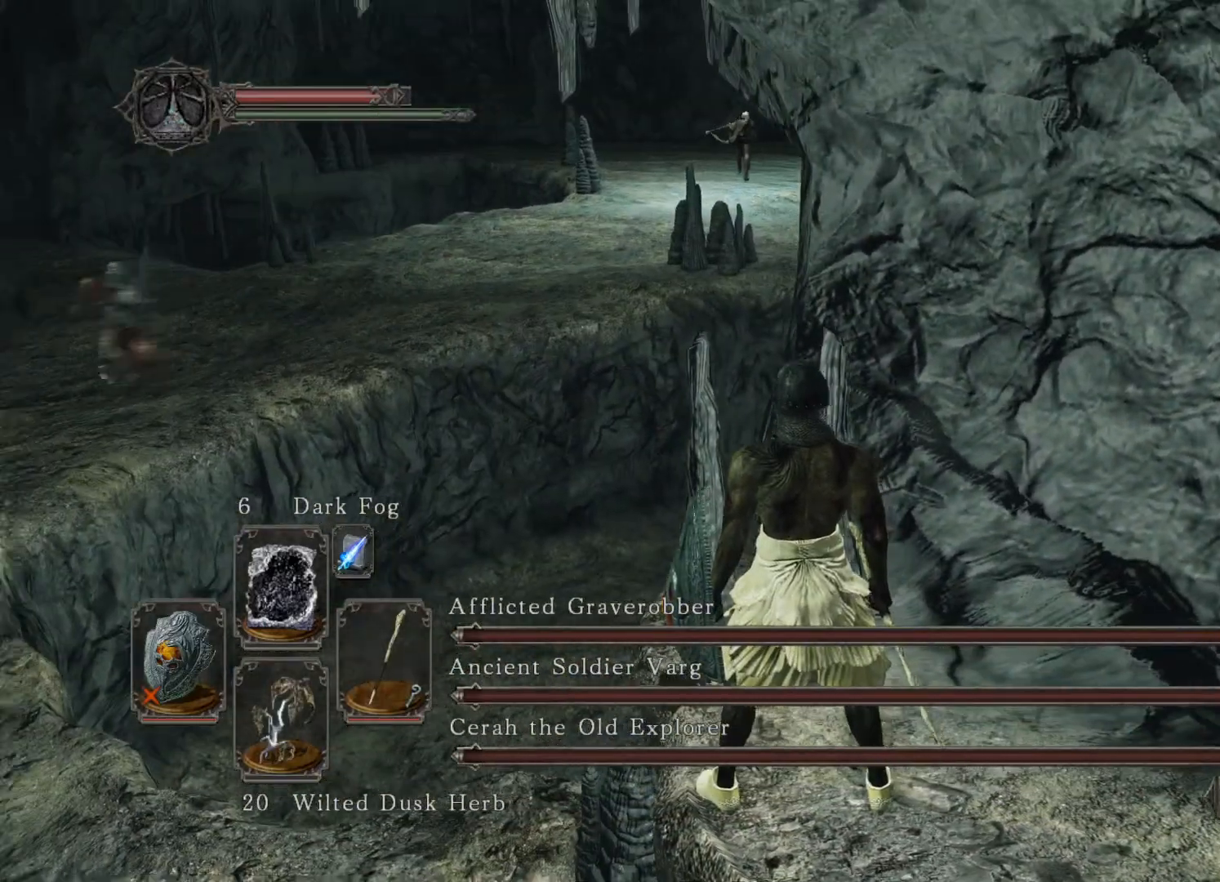
{"buttons": [], "left_stick": "down", "right_stick": "center", "events": [[60, "right_stick", "center"]]}
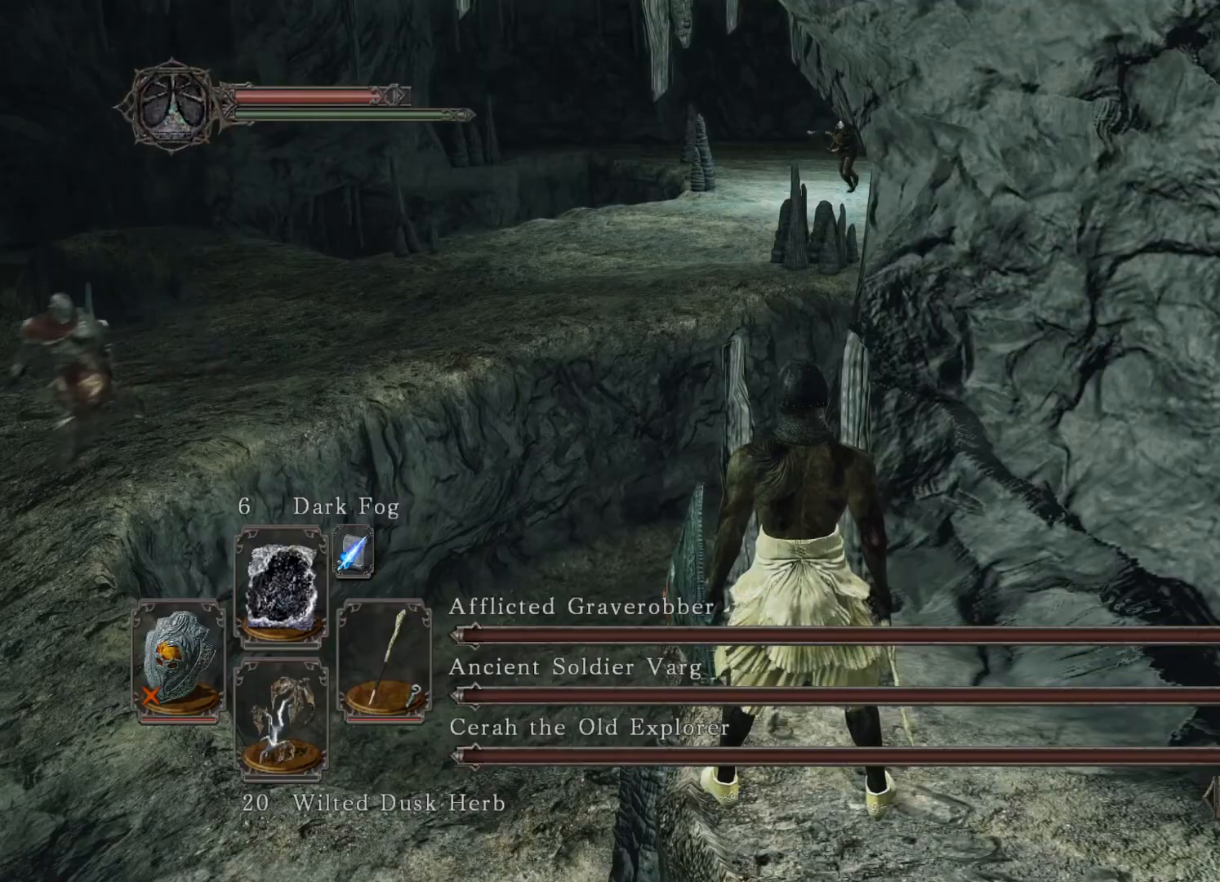
{"buttons": [], "left_stick": "down", "right_stick": "center", "events": [[140, "right_stick", "down-left"], [280, "right_stick", "center"]]}
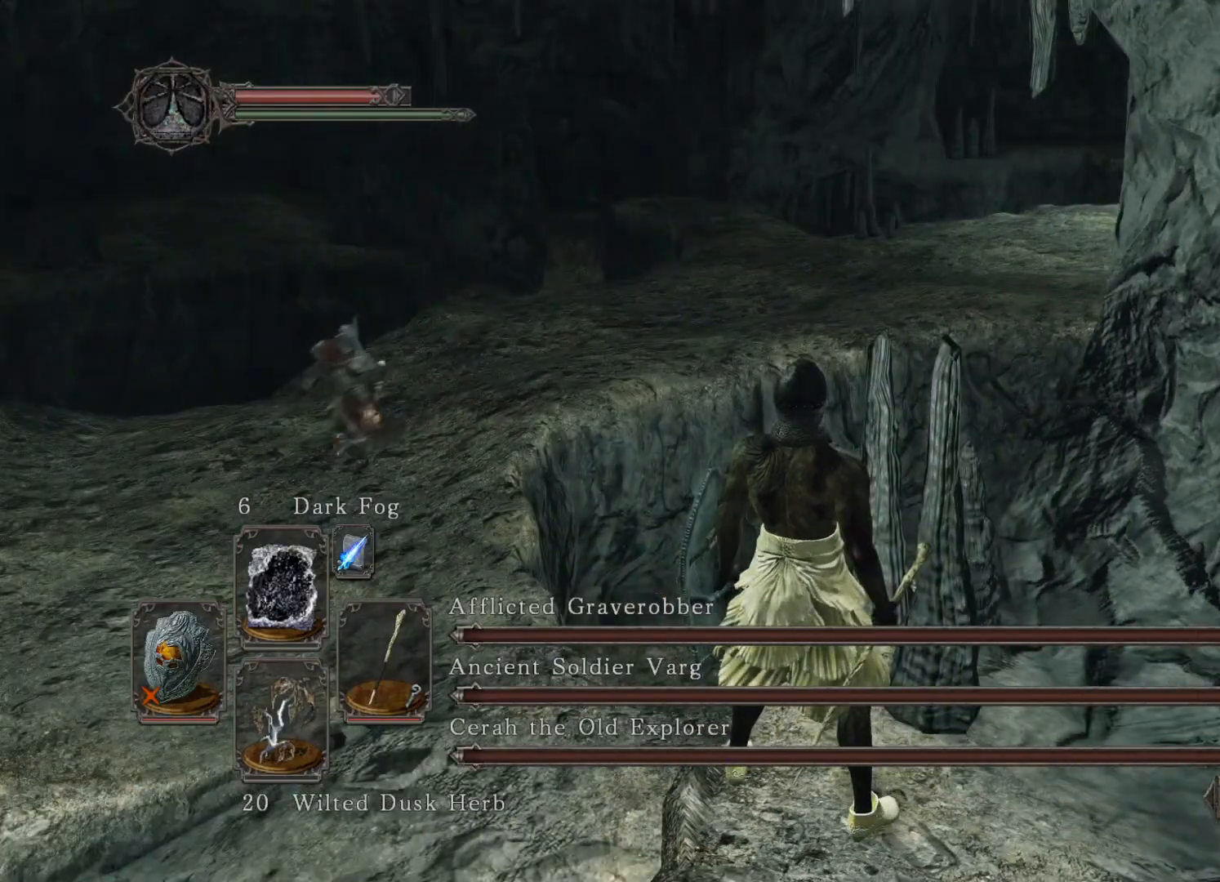
{"buttons": [], "left_stick": "down", "right_stick": "center", "events": [[160, "right_stick", "down-left"], [320, "right_stick", "center"]]}
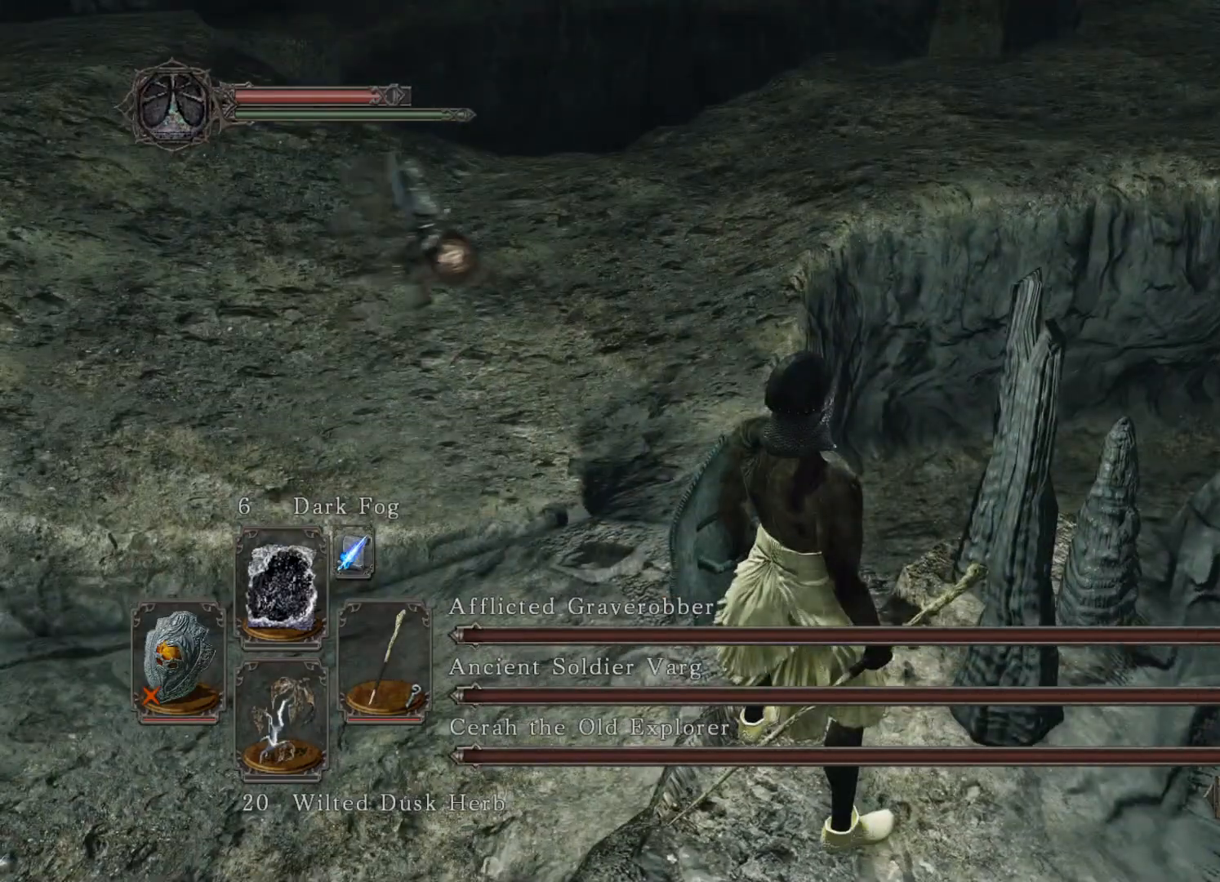
{"buttons": ["B"], "left_stick": "left", "right_stick": "center", "events": [[420, "B", "down"], [420, "left_stick", "left"]]}
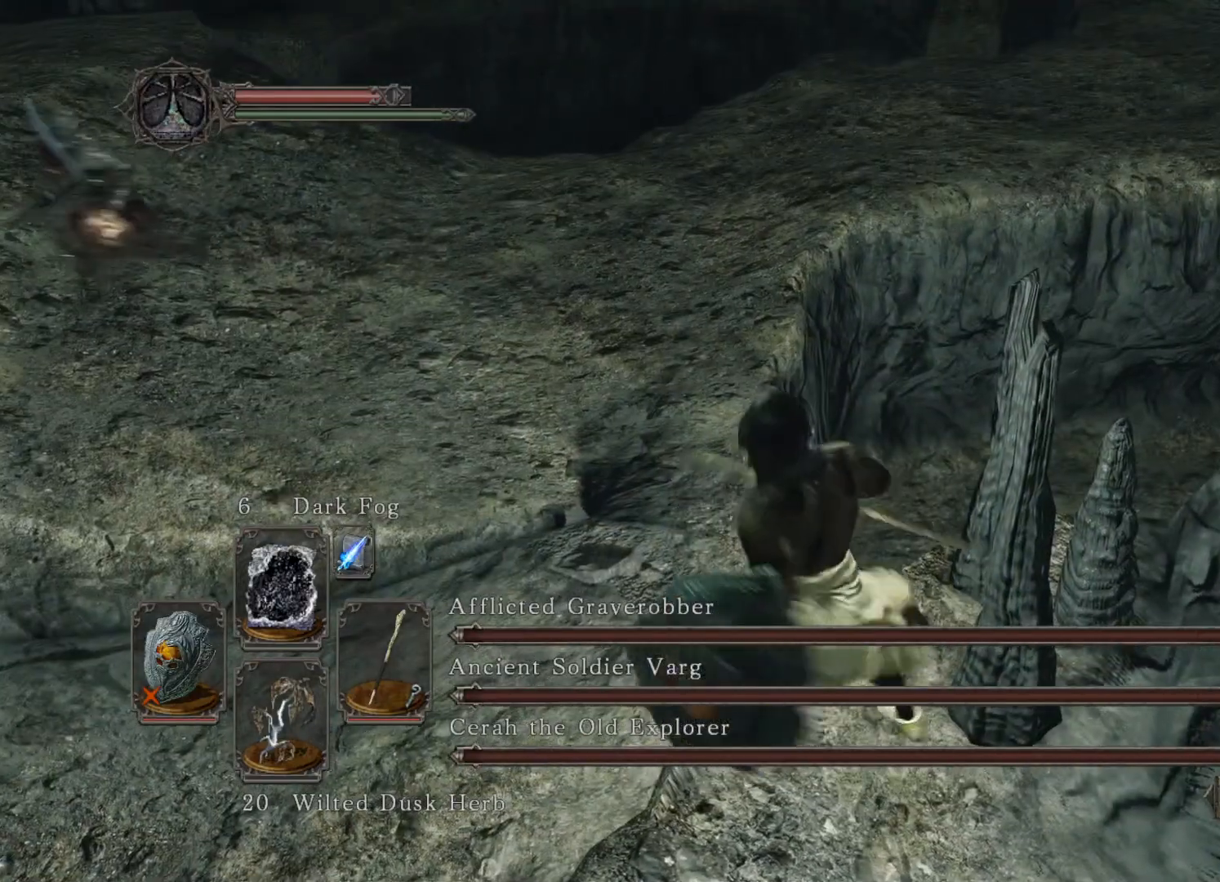
{"buttons": ["B"], "left_stick": "left", "right_stick": "center", "events": [[160, "right_stick", "right"], [300, "right_stick", "center"]]}
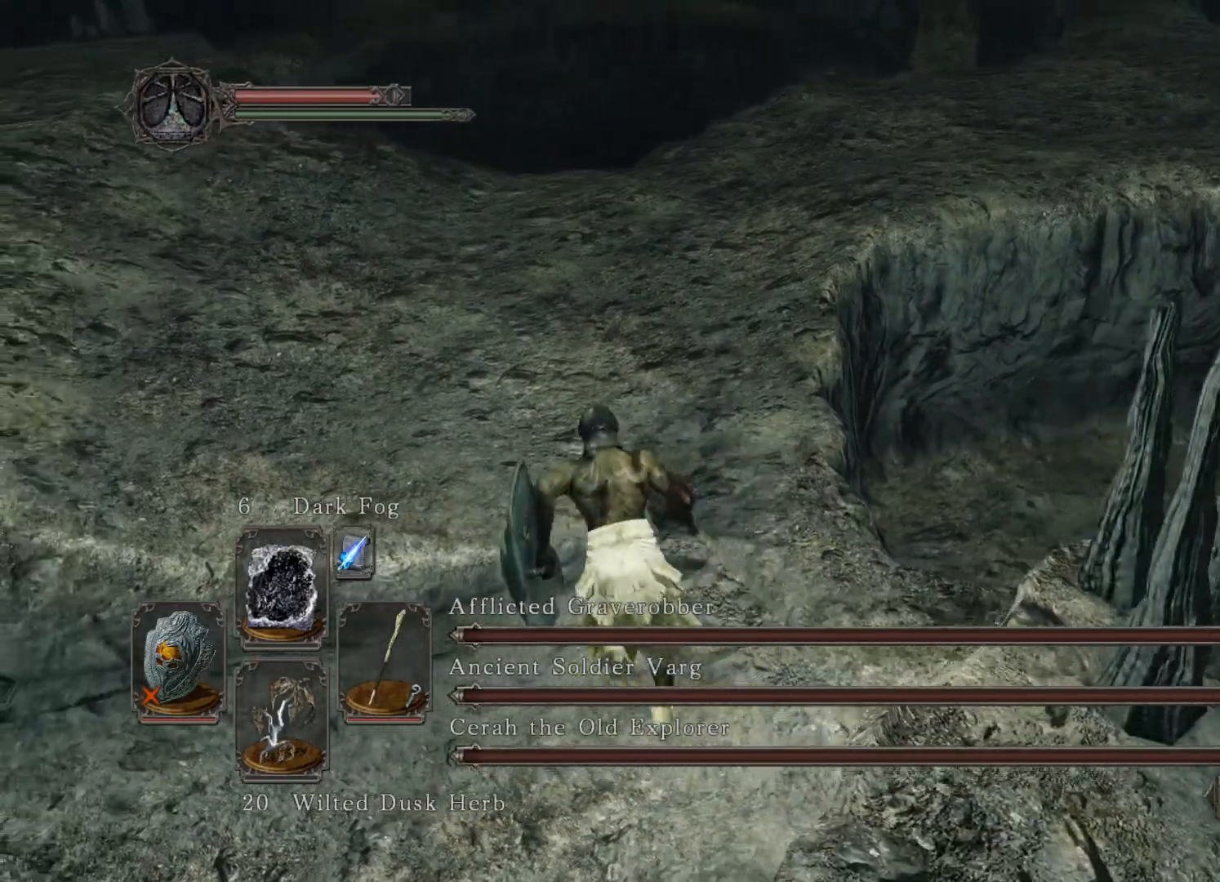
{"buttons": ["B"], "left_stick": "right", "right_stick": "up-right", "events": [[60, "left_stick", "center"], [100, "right_stick", "right"], [180, "right_stick", "up-right"], [280, "right_stick", "center"], [320, "left_stick", "right"], [420, "right_stick", "up-right"]]}
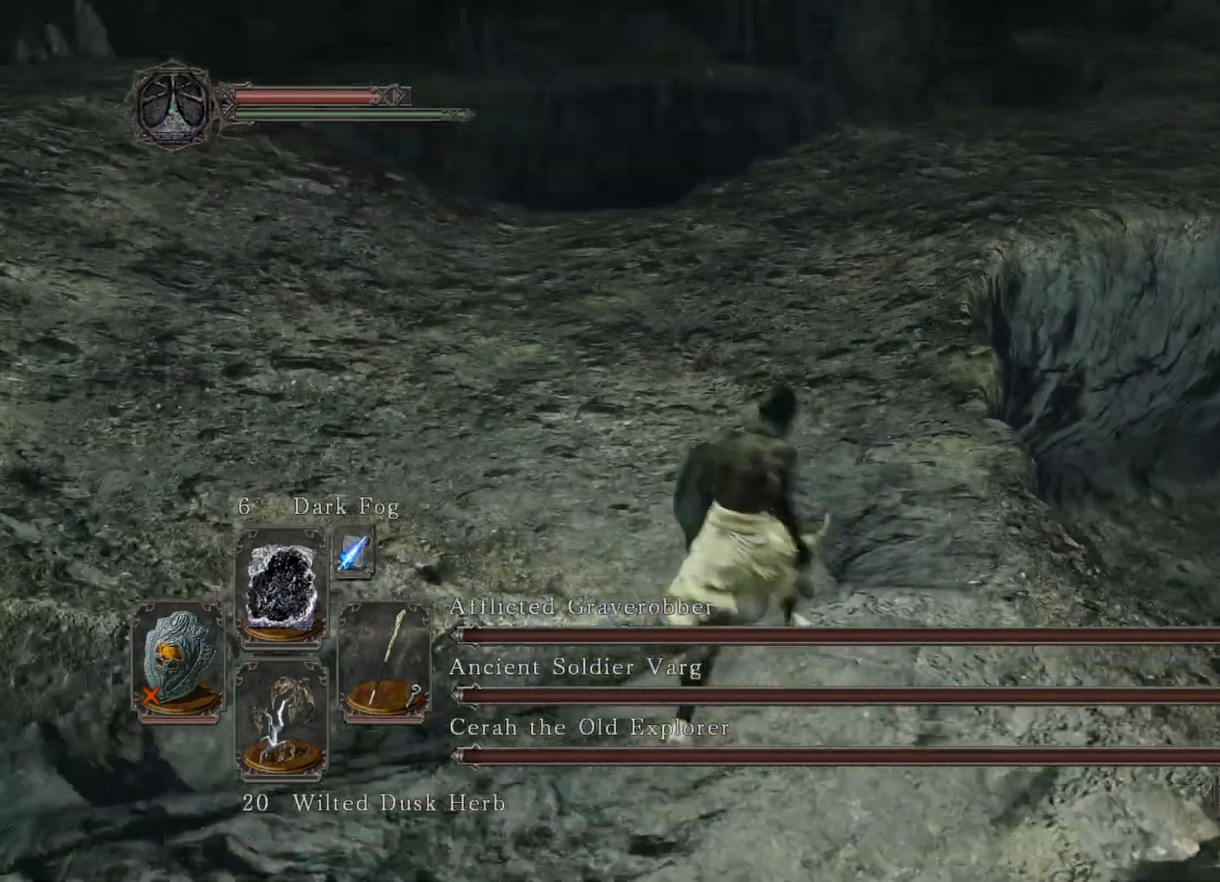
{"buttons": ["B"], "left_stick": "left", "right_stick": "center", "events": [[40, "right_stick", "center"], [100, "left_stick", "center"], [340, "left_stick", "left"]]}
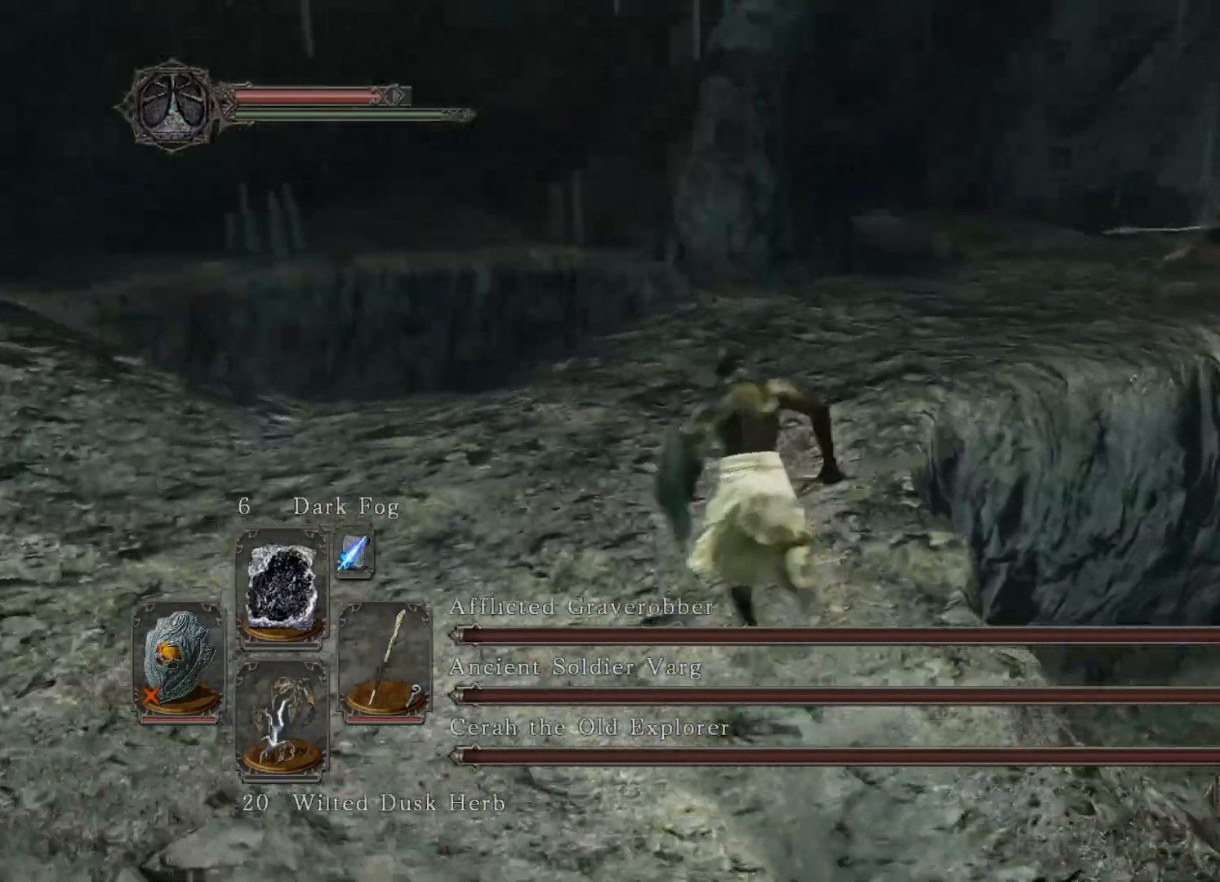
{"buttons": ["B"], "left_stick": "center", "right_stick": "center", "events": [[100, "left_stick", "center"], [180, "right_stick", "down-right"], [340, "right_stick", "center"]]}
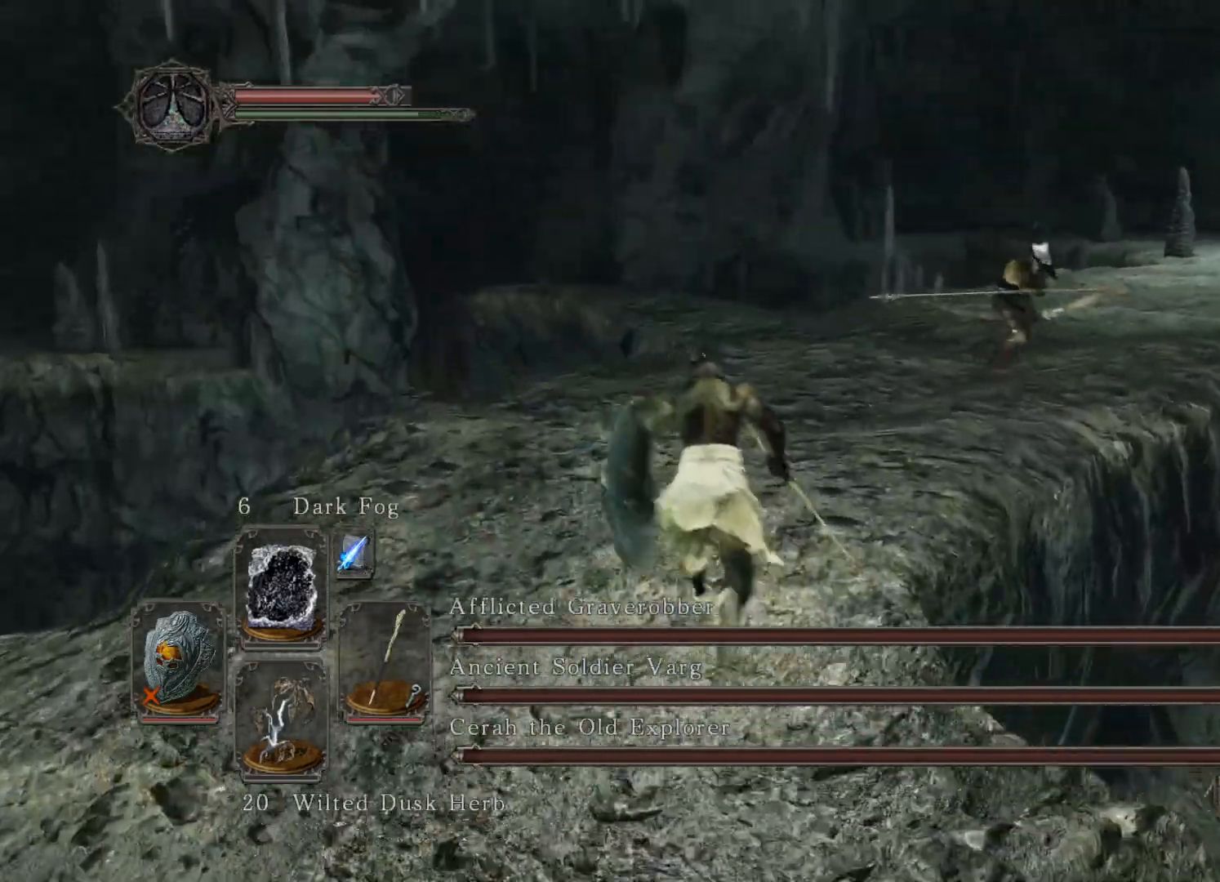
{"buttons": ["B"], "left_stick": "left", "right_stick": "center", "events": [[40, "right_stick", "down-right"], [220, "right_stick", "center"], [360, "left_stick", "left"]]}
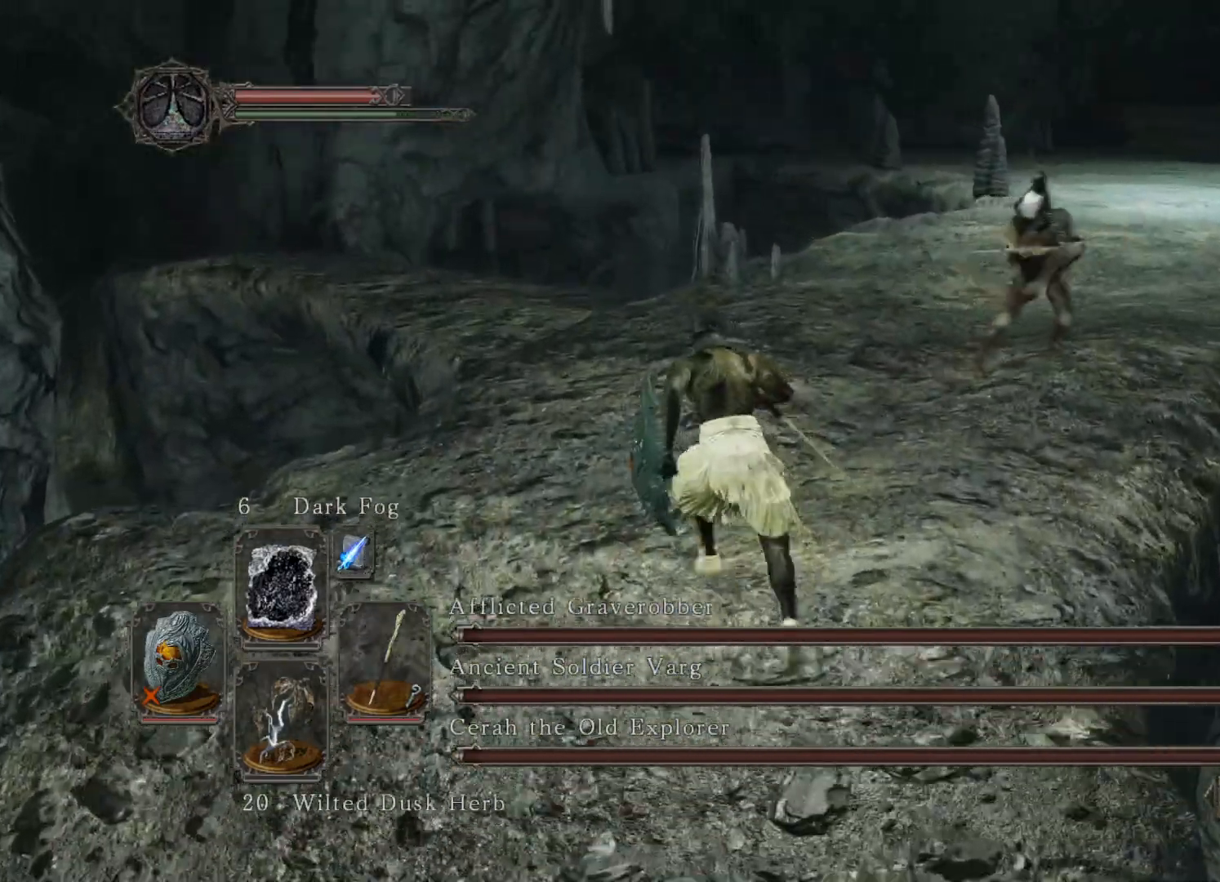
{"buttons": ["B"], "left_stick": "center", "right_stick": "down-right", "events": [[140, "left_stick", "center"], [480, "right_stick", "down-right"]]}